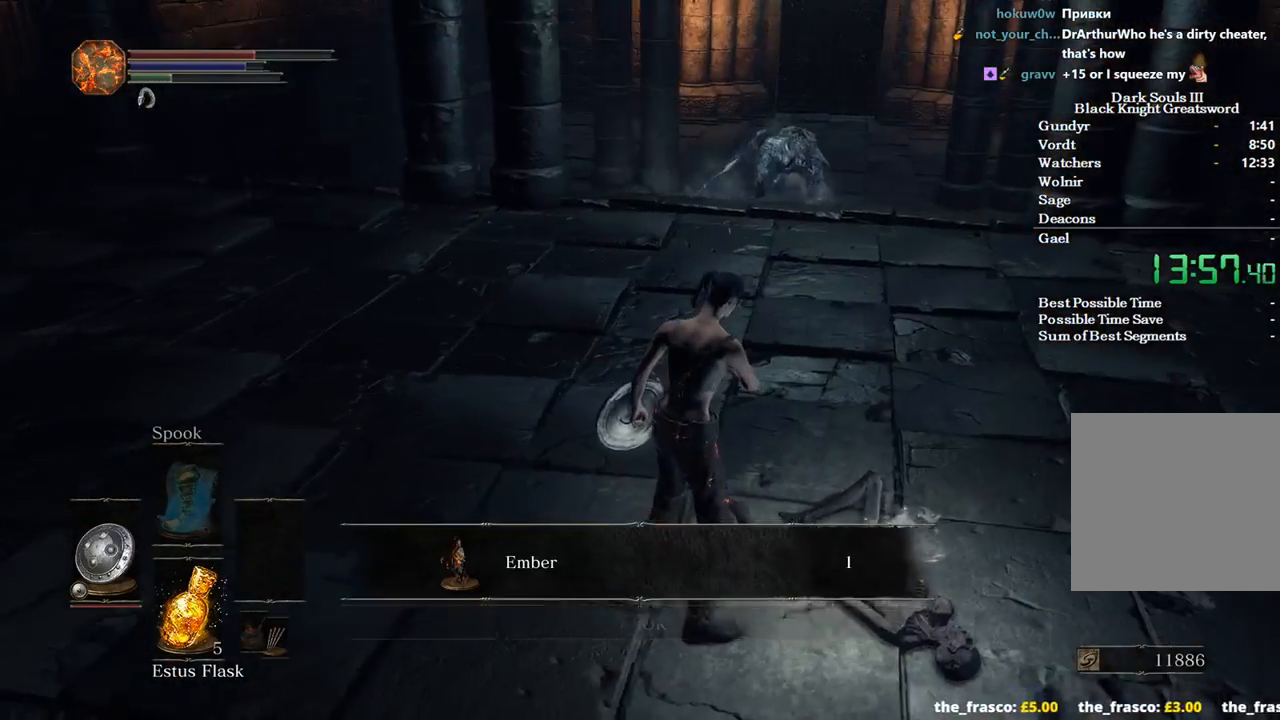
Gameplay with a controller (Xbox layout); each line is a JSON object with the inputs held at the frame after it. "events" lists button and stick changes between this image and that frame as [ms after this image, input, new state], when the widget could be followed in between.
{"buttons": ["B"], "left_stick": "up", "right_stick": "center", "events": []}
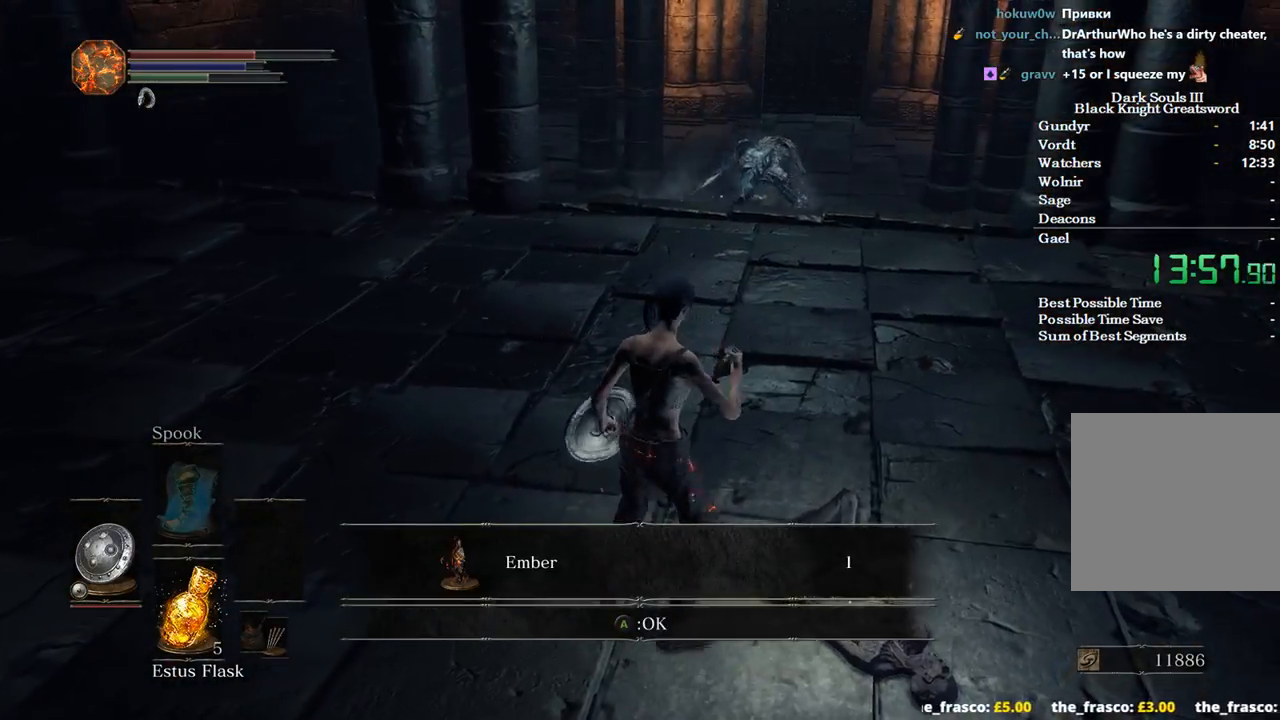
{"buttons": ["B"], "left_stick": "up", "right_stick": "center", "events": [[133, "A", "down"], [267, "A", "up"]]}
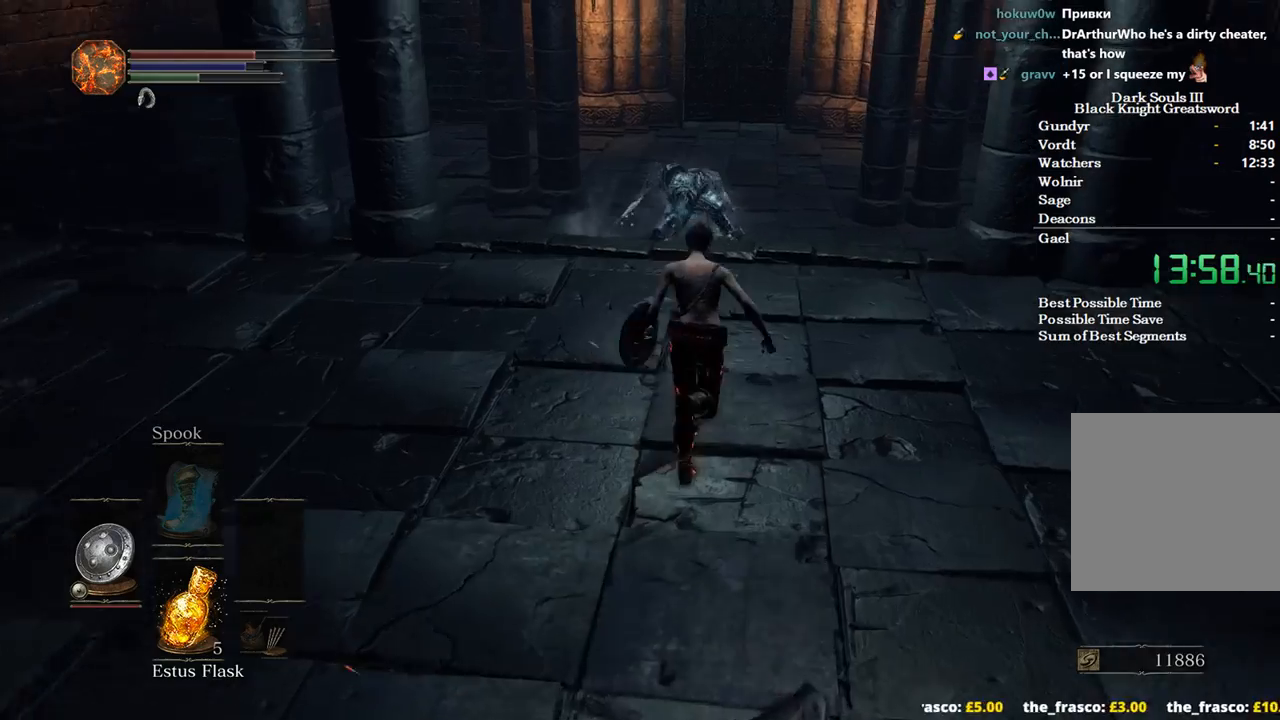
{"buttons": ["B"], "left_stick": "up", "right_stick": "down-left", "events": [[267, "left_stick", "up-right"], [433, "left_stick", "up"], [500, "right_stick", "down-left"]]}
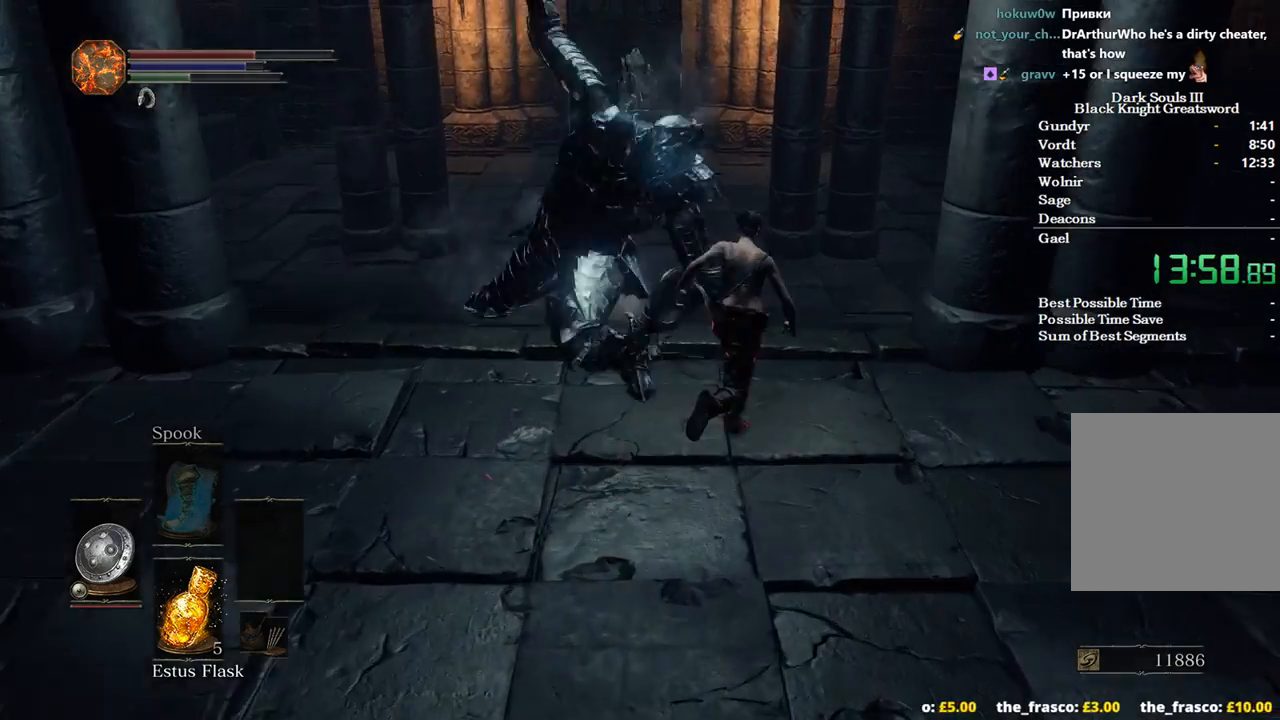
{"buttons": ["B"], "left_stick": "up", "right_stick": "center", "events": [[133, "right_stick", "center"]]}
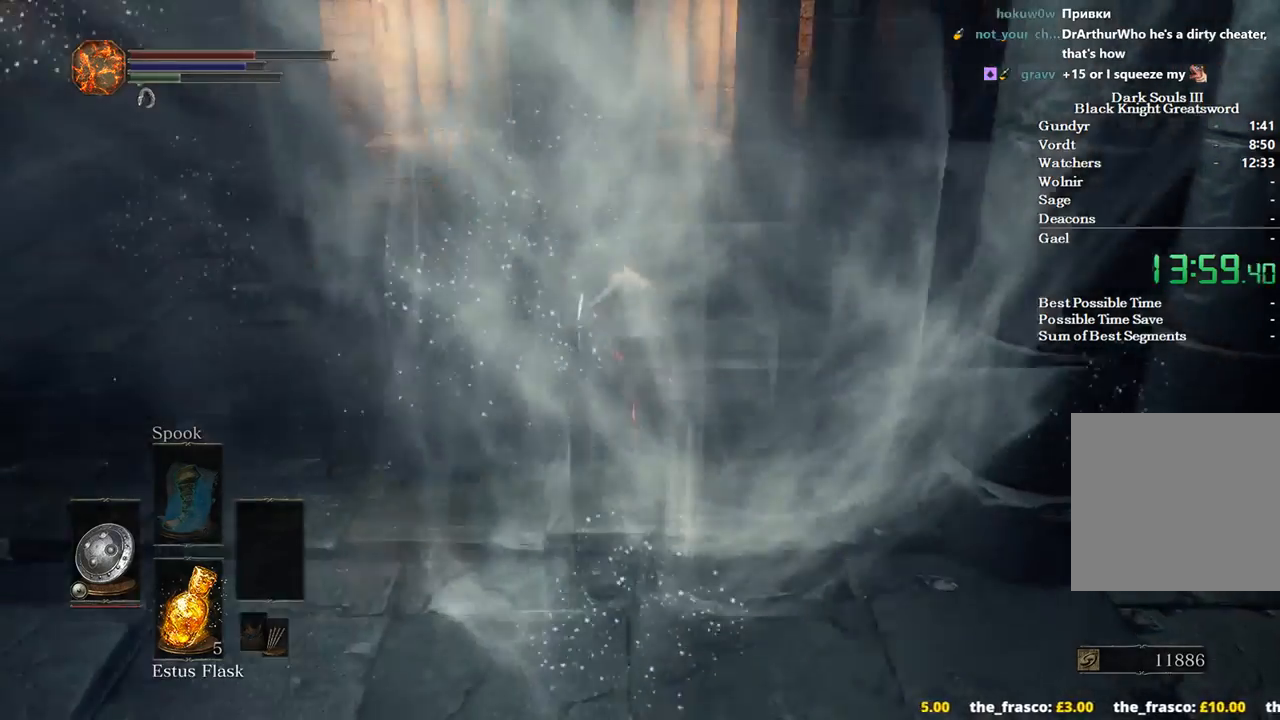
{"buttons": ["B"], "left_stick": "up", "right_stick": "center", "events": [[33, "START", "down"], [167, "START", "up"], [200, "A", "down"], [333, "A", "up"]]}
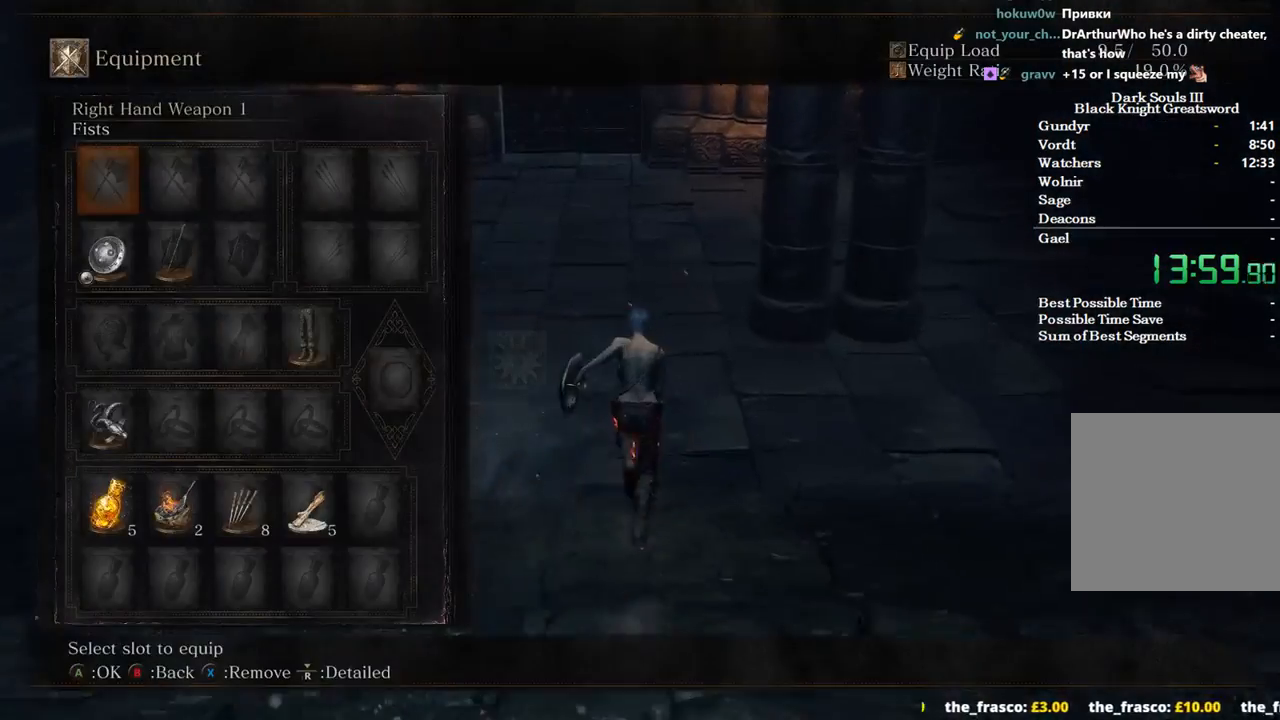
{"buttons": ["B"], "left_stick": "up", "right_stick": "center", "events": [[267, "START", "down"], [333, "START", "up"]]}
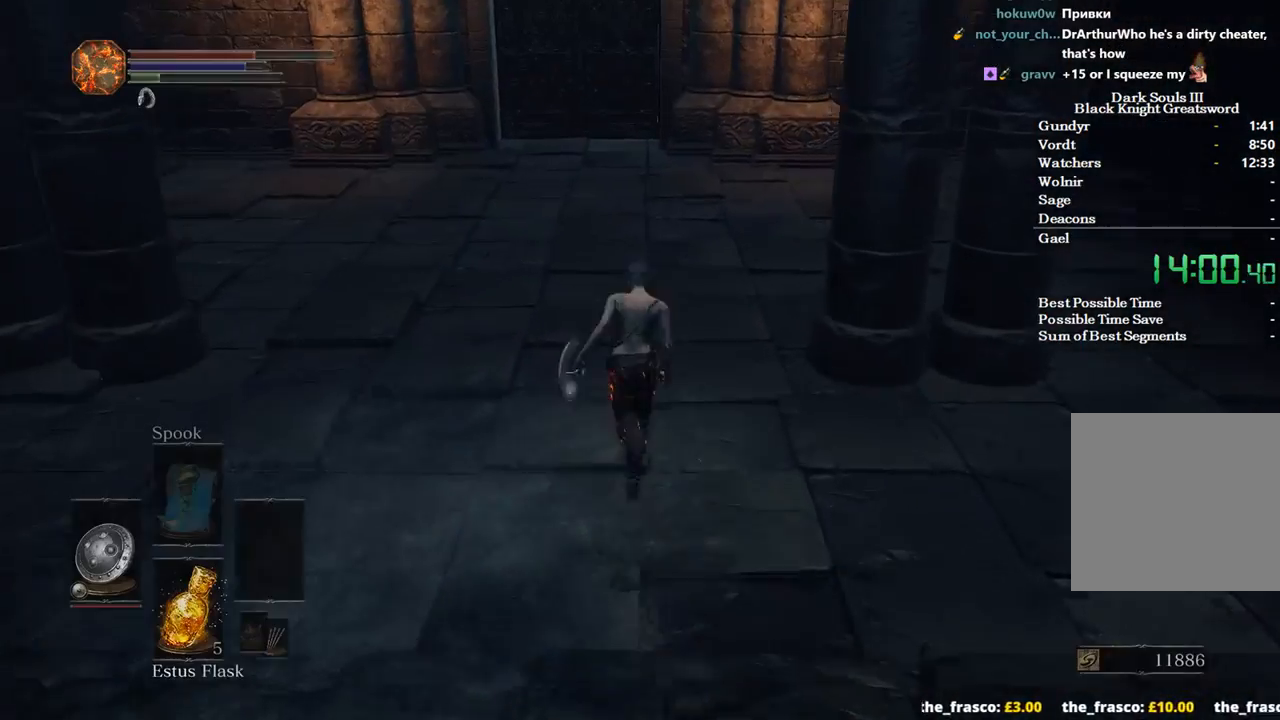
{"buttons": ["B"], "left_stick": "up", "right_stick": "center", "events": []}
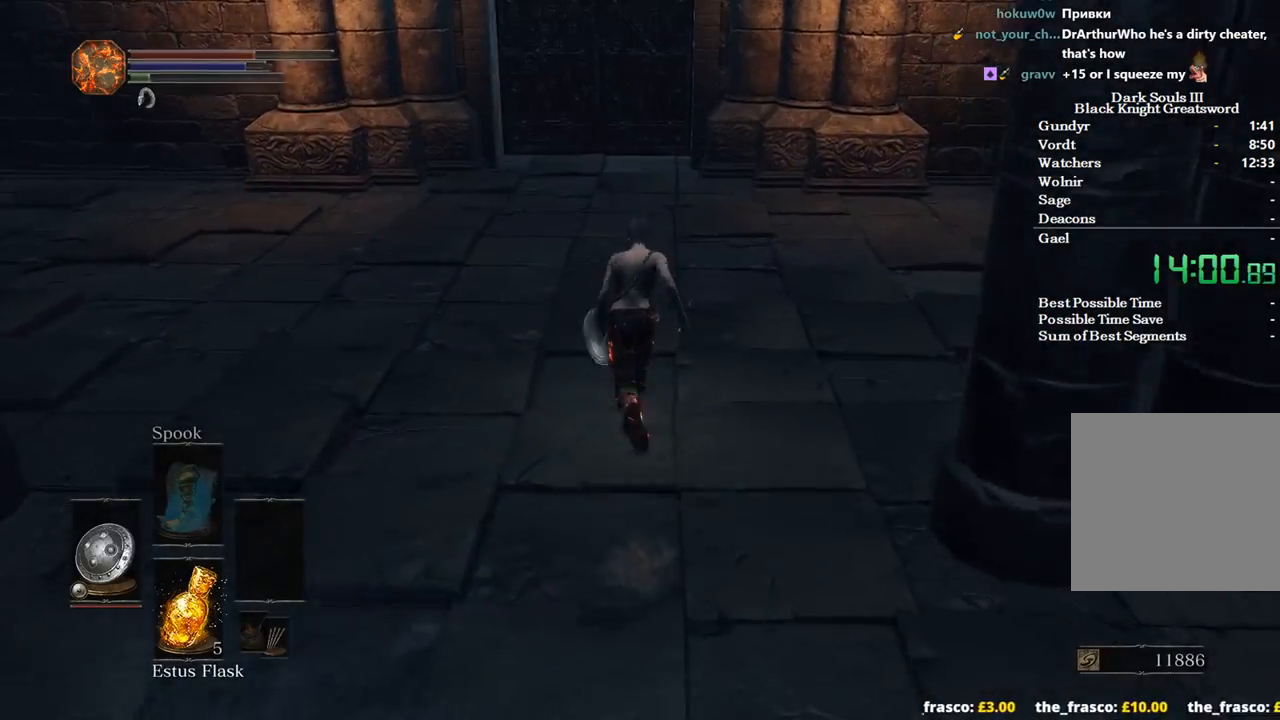
{"buttons": ["B"], "left_stick": "up", "right_stick": "center", "events": []}
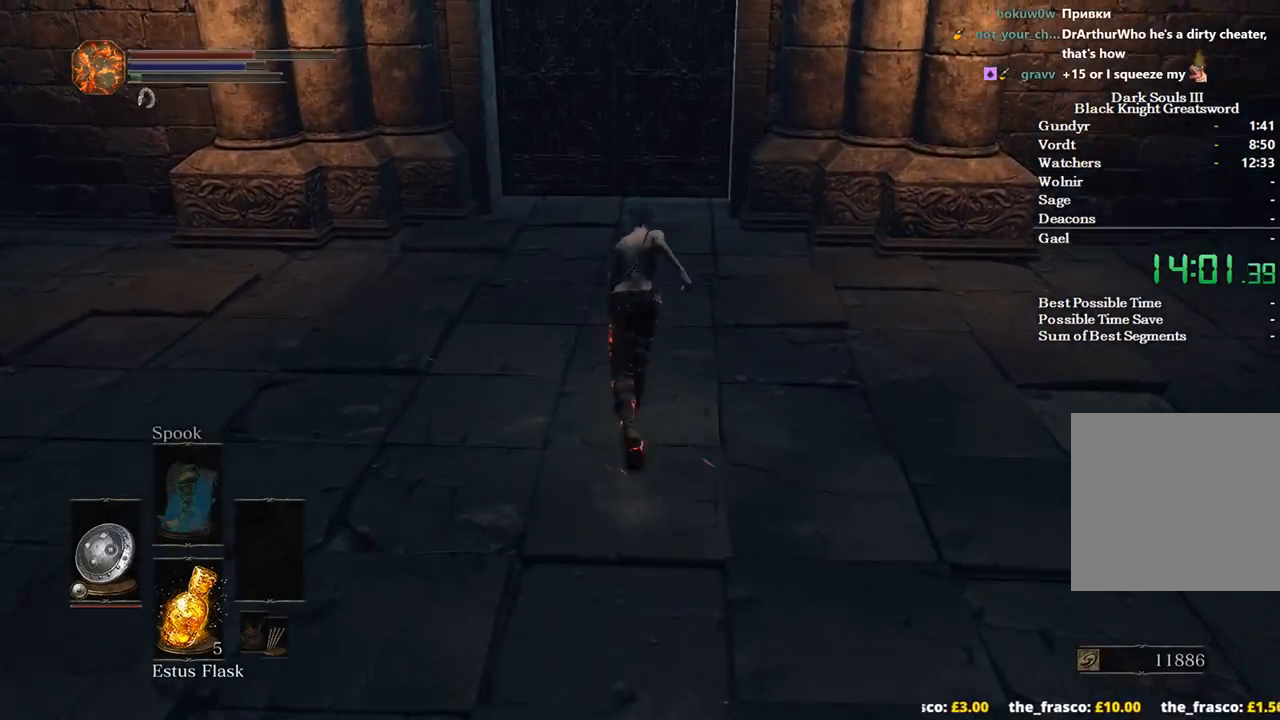
{"buttons": ["B"], "left_stick": "up", "right_stick": "center", "events": [[400, "B", "up"], [467, "B", "down"]]}
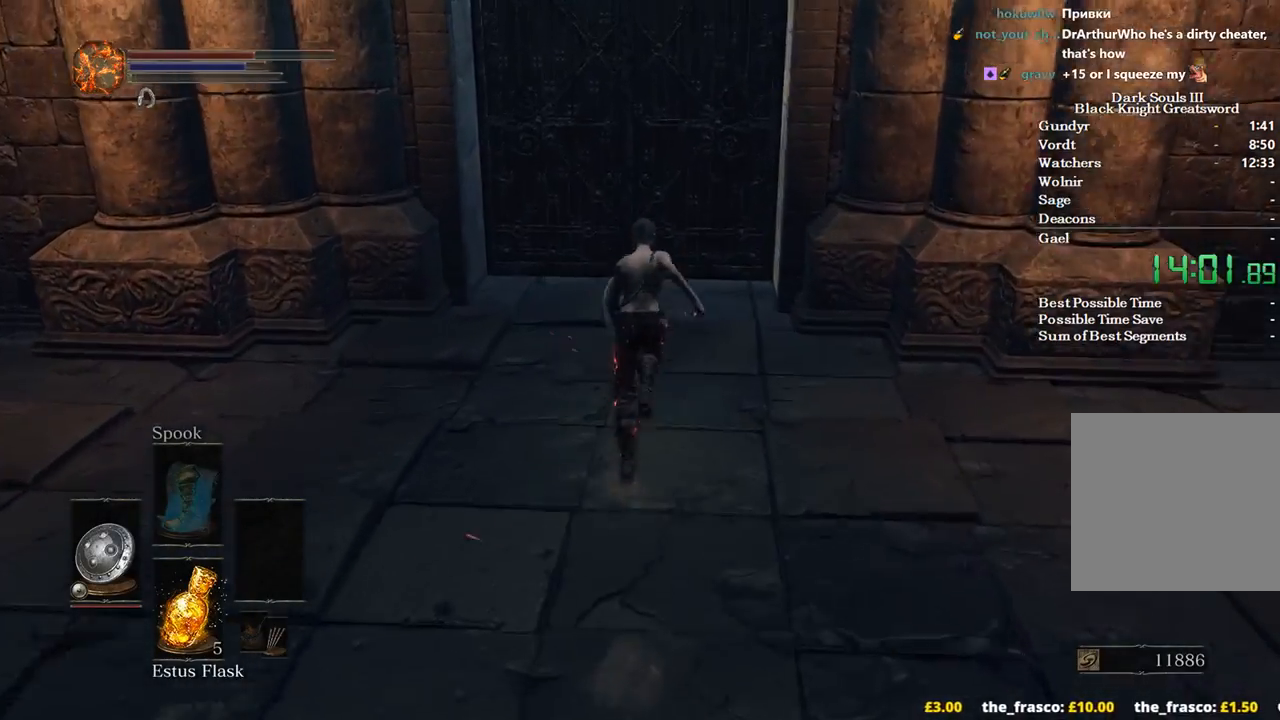
{"buttons": [], "left_stick": "up", "right_stick": "down", "events": [[67, "B", "up"], [367, "right_stick", "down"]]}
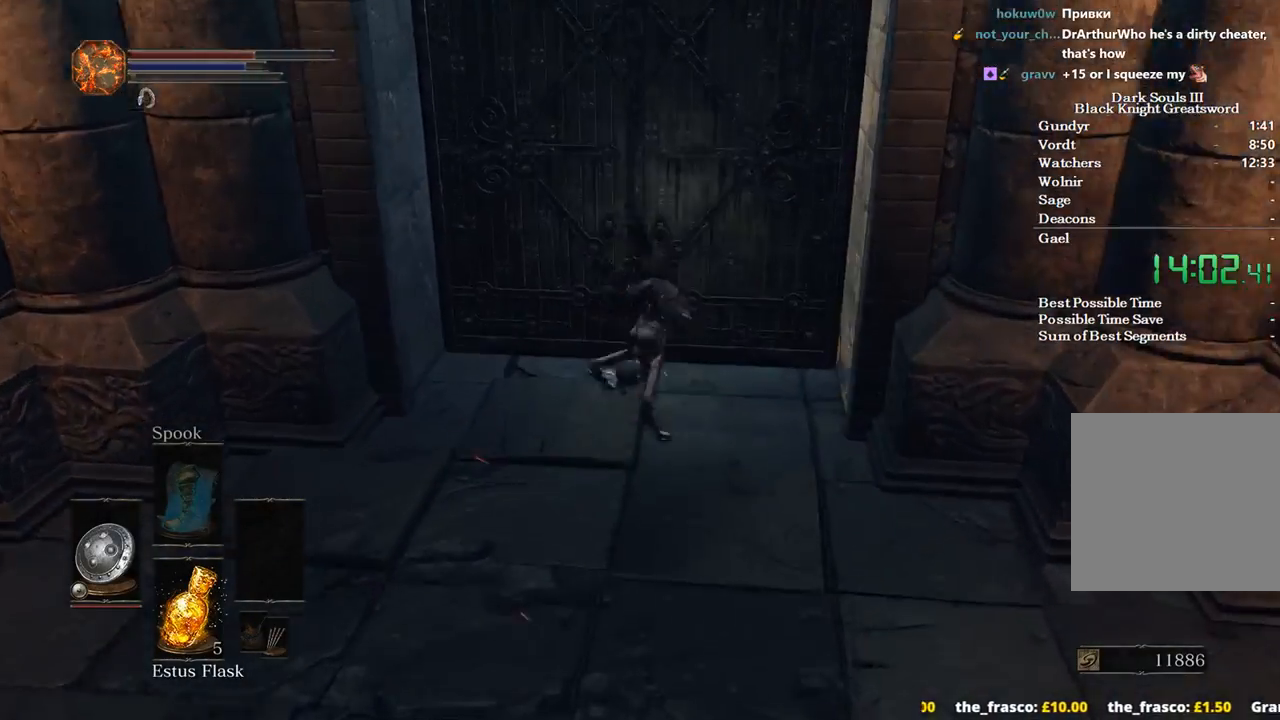
{"buttons": ["A"], "left_stick": "up", "right_stick": "center", "events": [[33, "right_stick", "center"], [167, "A", "down"], [267, "A", "up"], [333, "A", "down"], [400, "A", "up"], [467, "A", "down"]]}
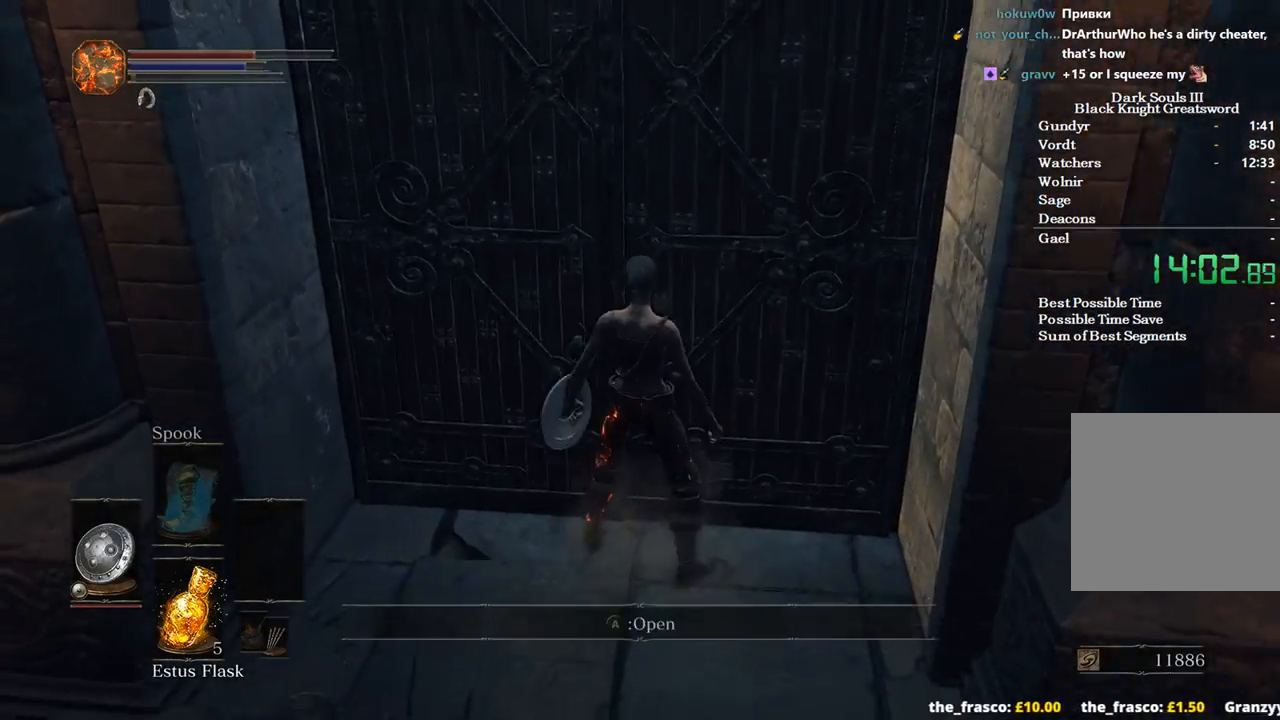
{"buttons": [], "left_stick": "center", "right_stick": "center", "events": [[33, "A", "up"], [67, "left_stick", "center"], [133, "A", "down"], [200, "A", "up"], [267, "A", "down"], [367, "A", "up"]]}
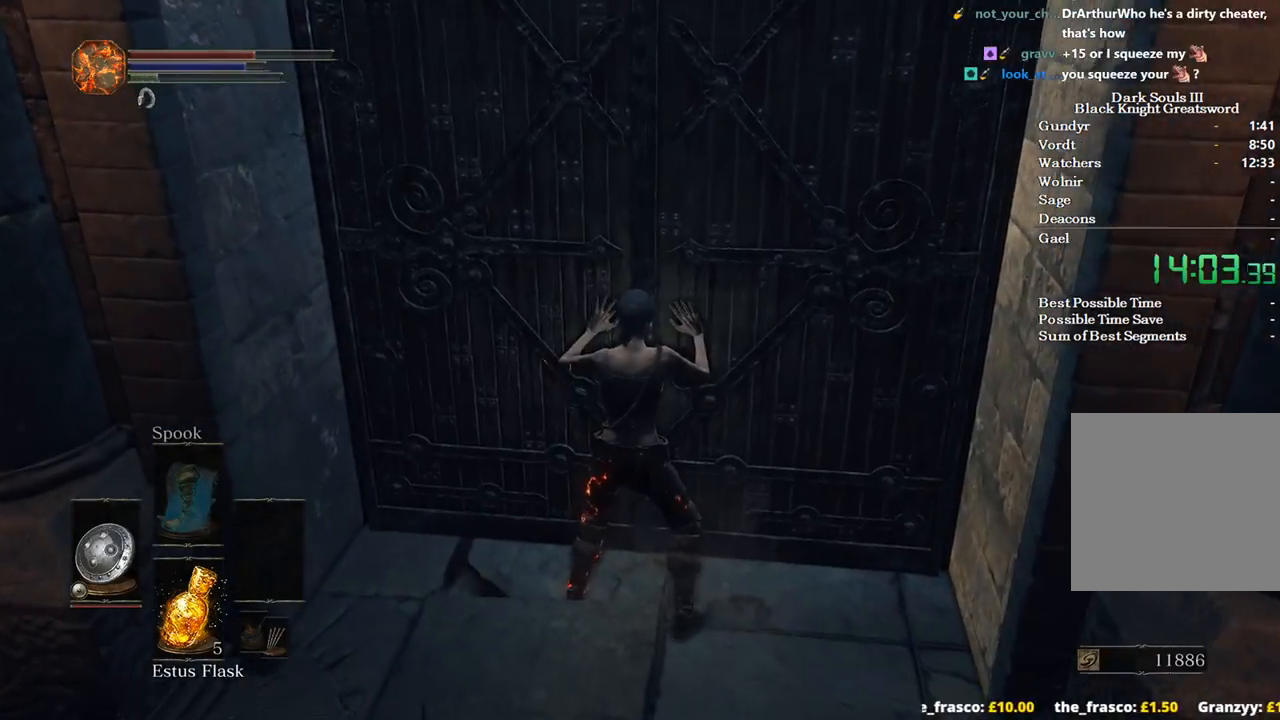
{"buttons": [], "left_stick": "center", "right_stick": "center", "events": []}
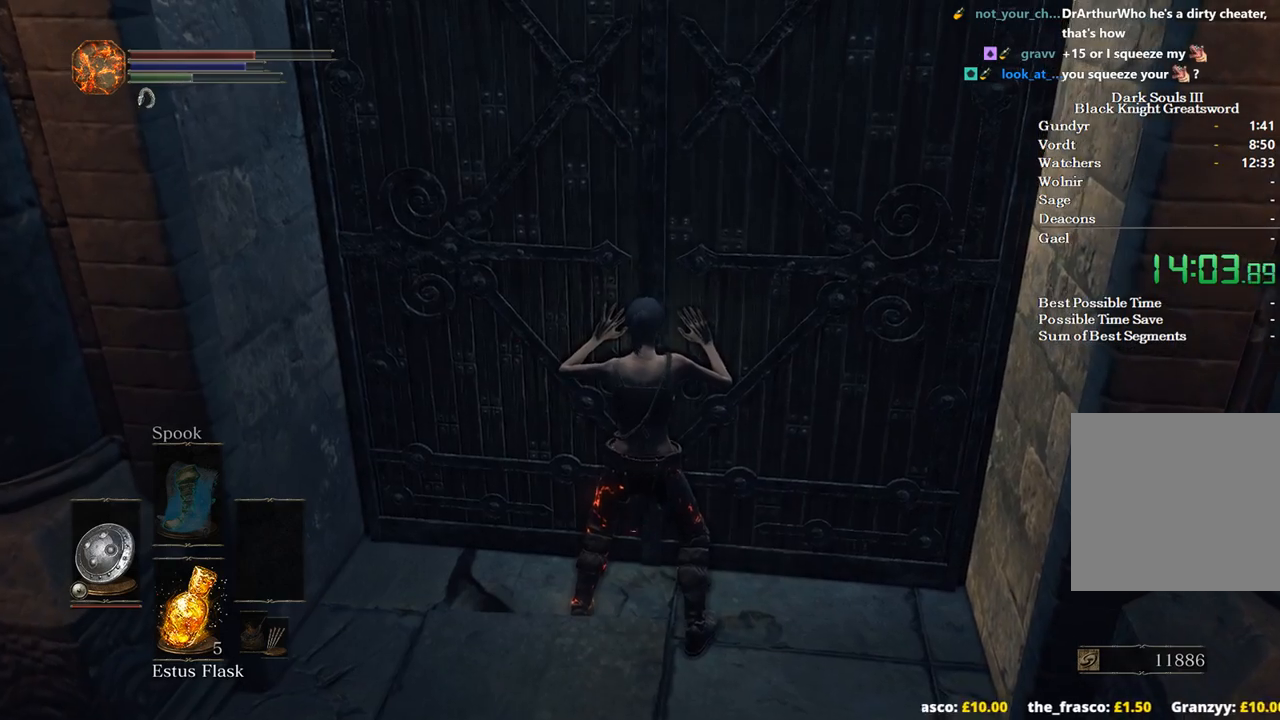
{"buttons": [], "left_stick": "center", "right_stick": "center", "events": []}
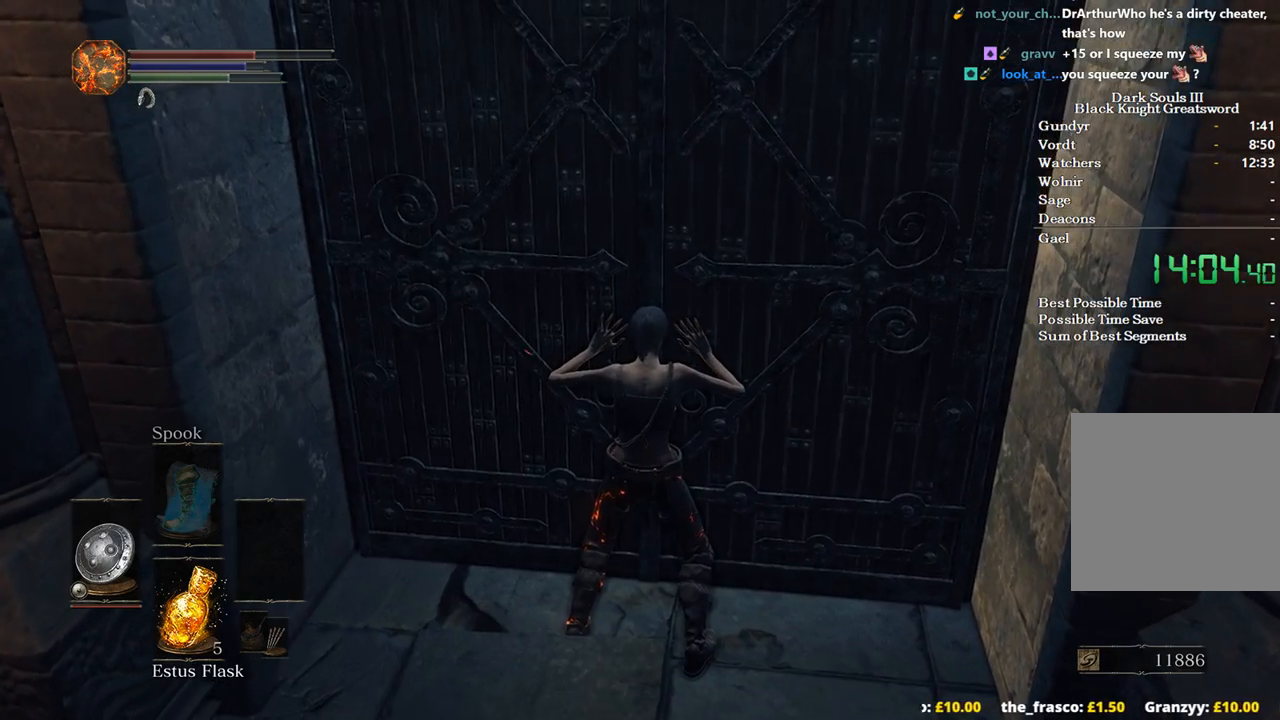
{"buttons": [], "left_stick": "center", "right_stick": "center", "events": []}
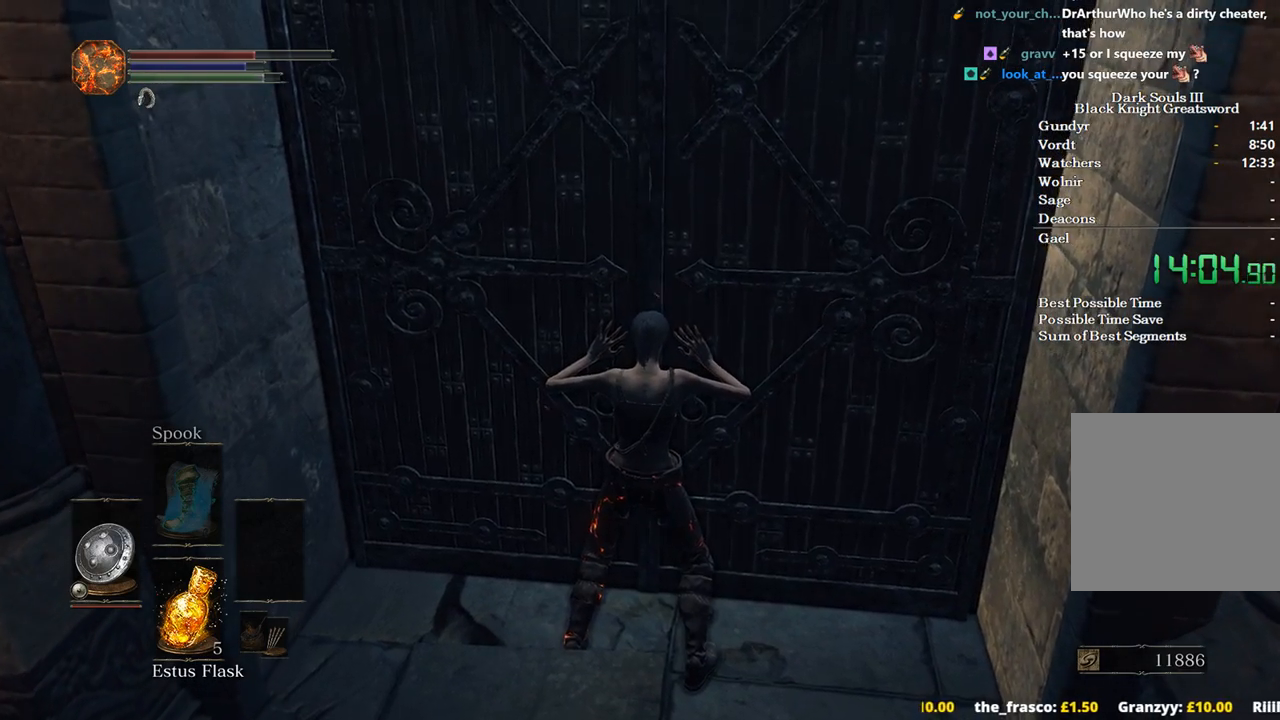
{"buttons": [], "left_stick": "center", "right_stick": "center", "events": []}
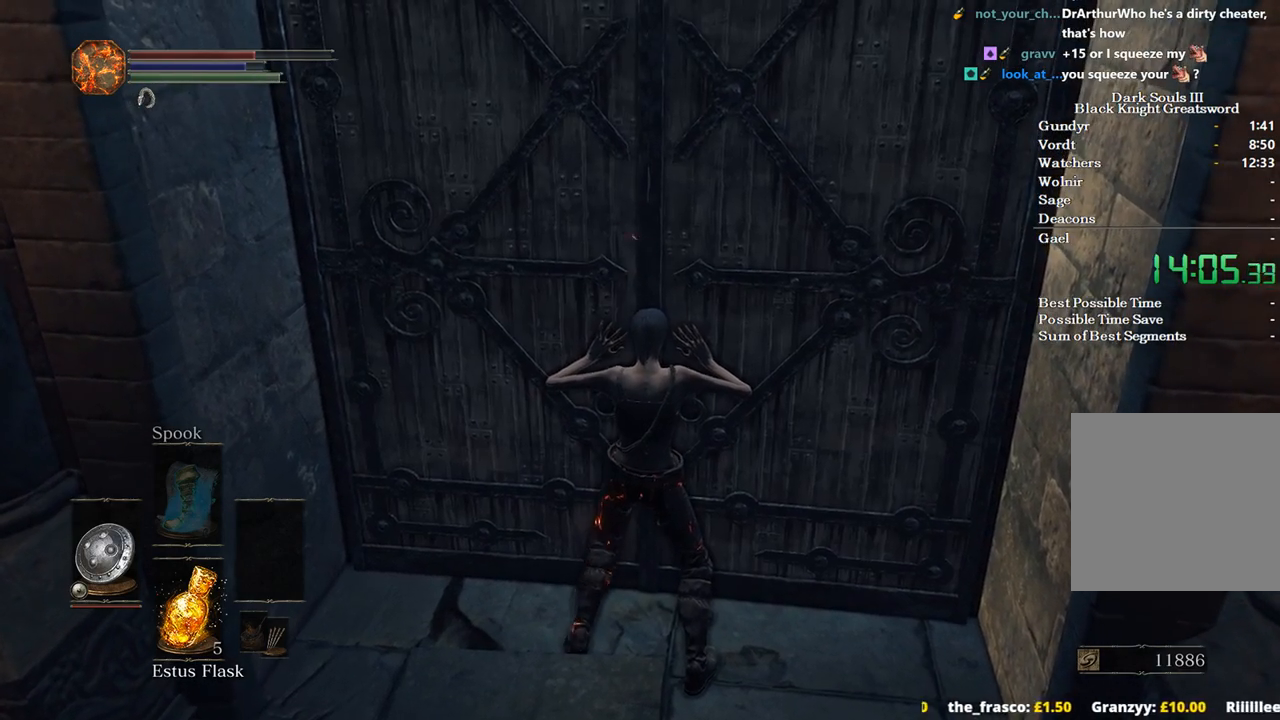
{"buttons": [], "left_stick": "center", "right_stick": "center", "events": []}
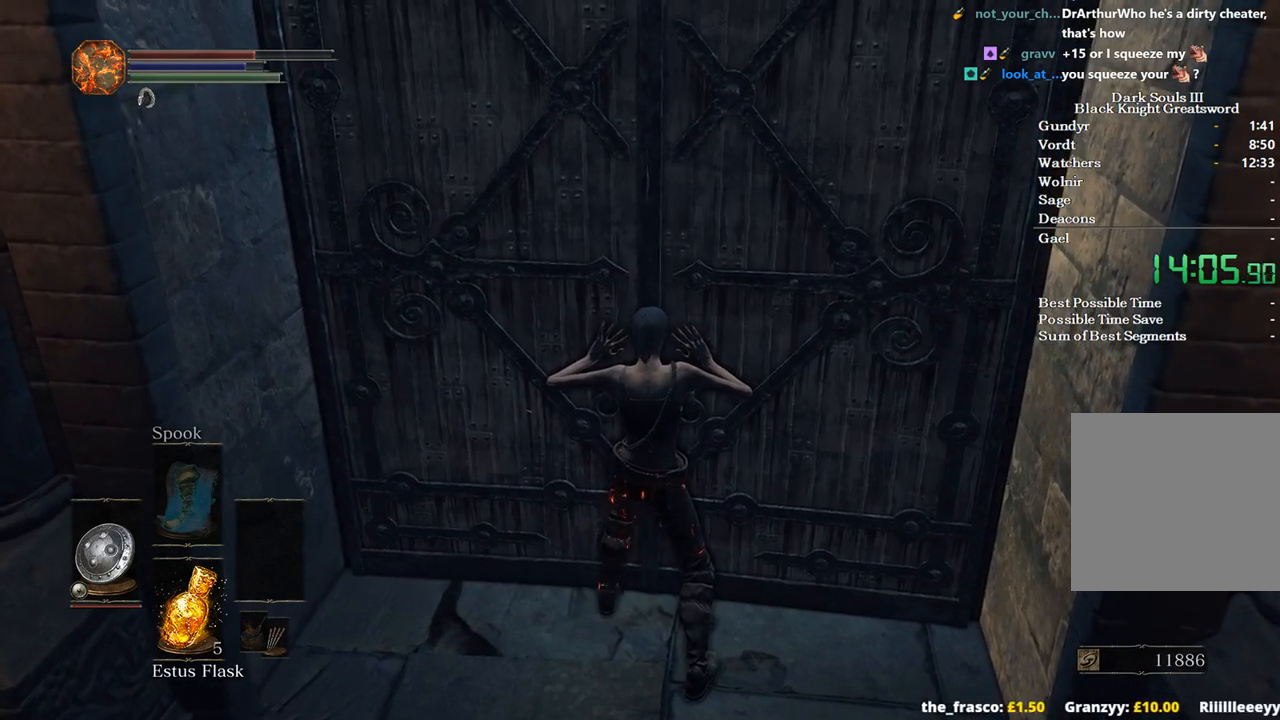
{"buttons": [], "left_stick": "center", "right_stick": "center", "events": []}
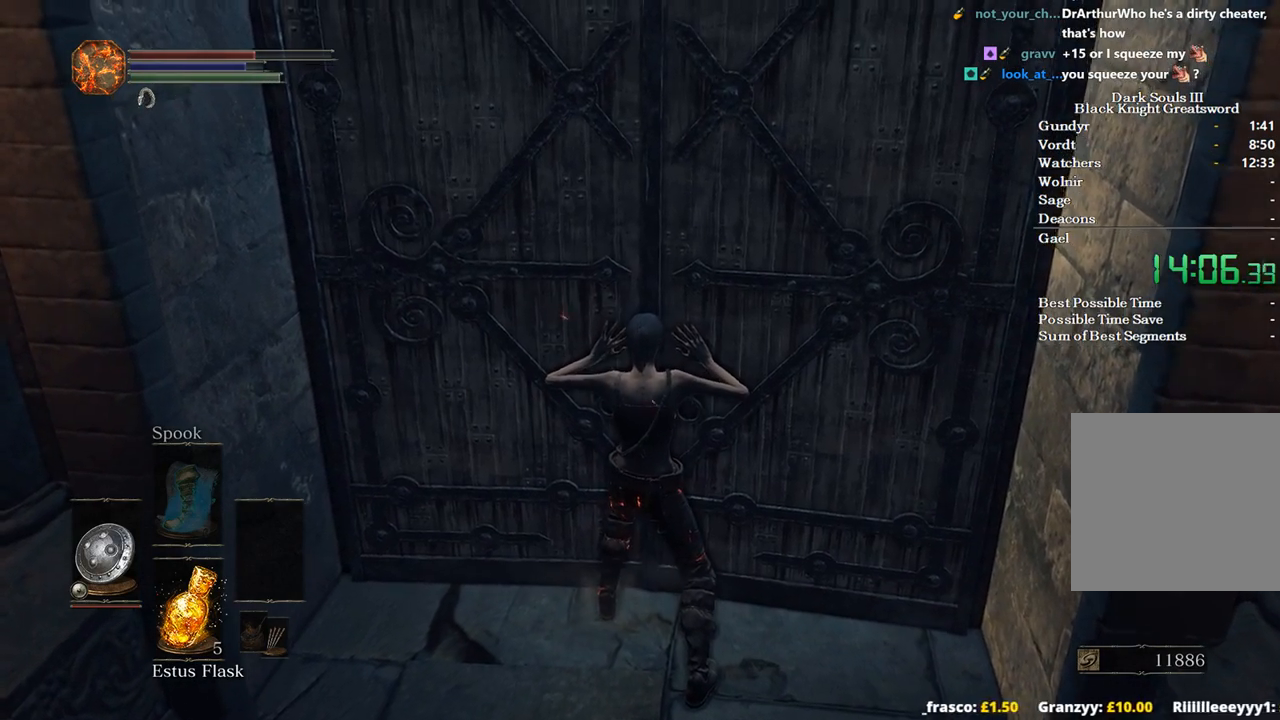
{"buttons": [], "left_stick": "center", "right_stick": "center", "events": []}
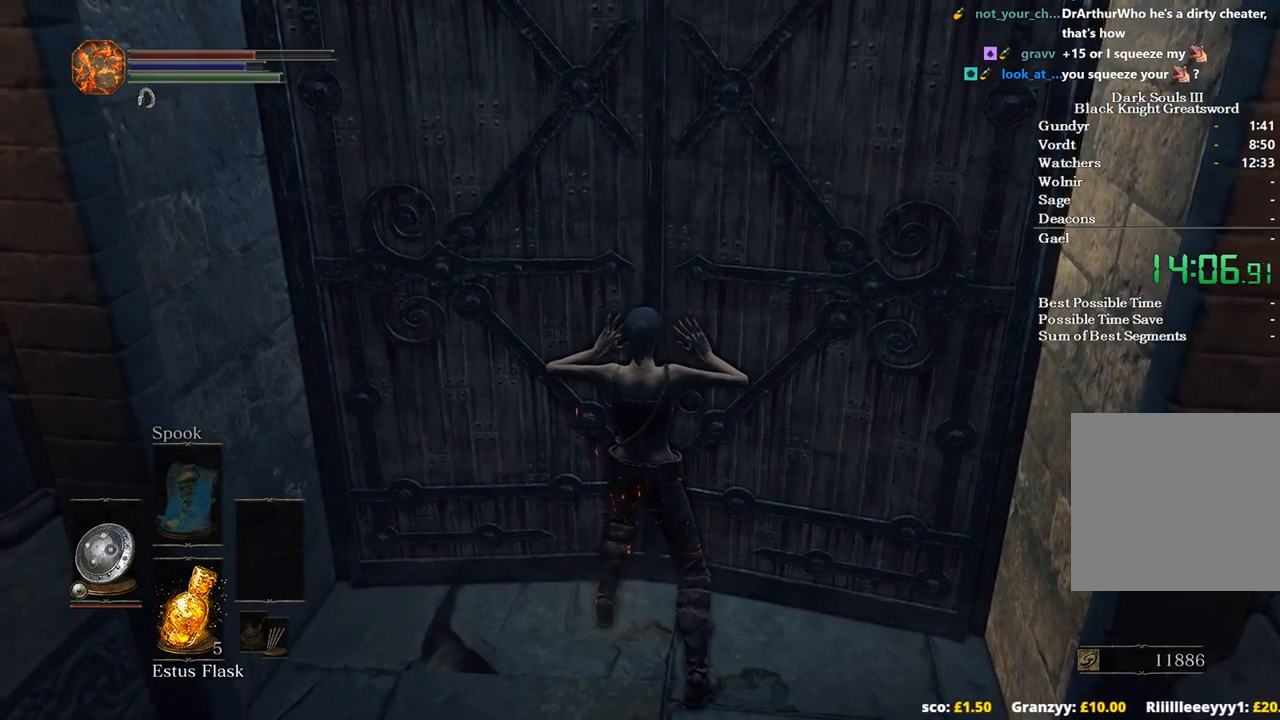
{"buttons": [], "left_stick": "center", "right_stick": "center", "events": []}
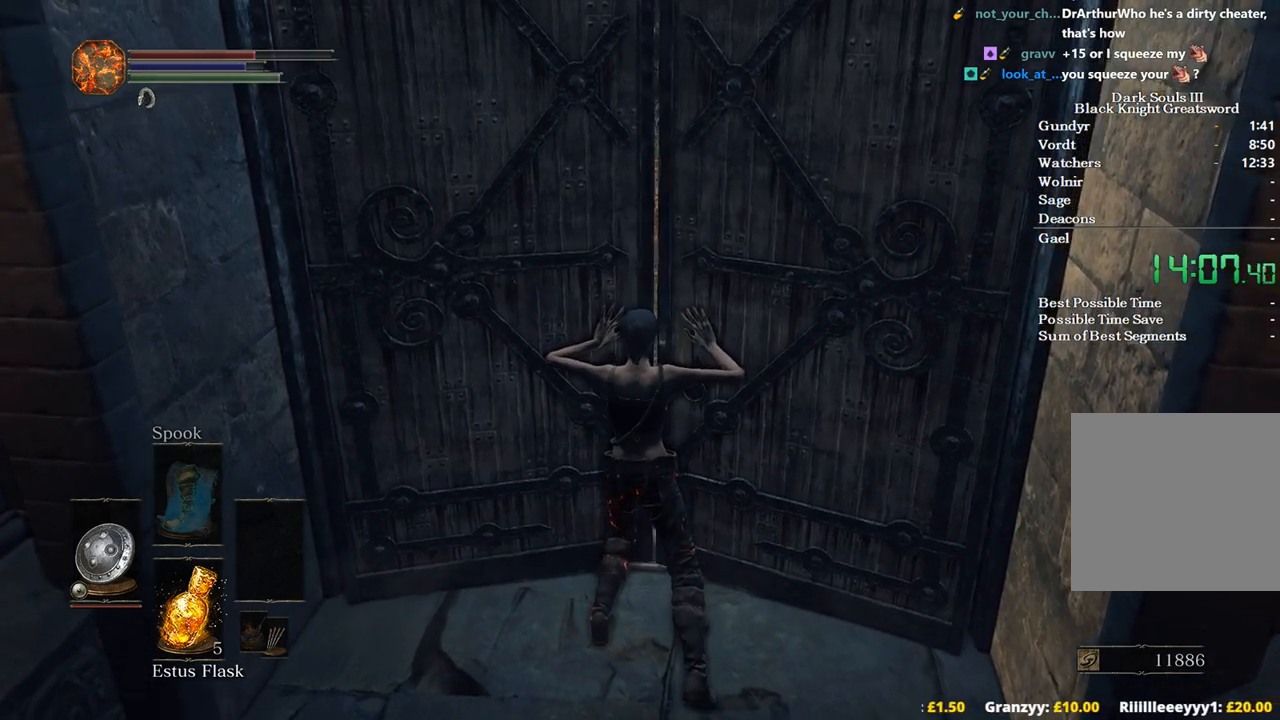
{"buttons": [], "left_stick": "center", "right_stick": "center", "events": []}
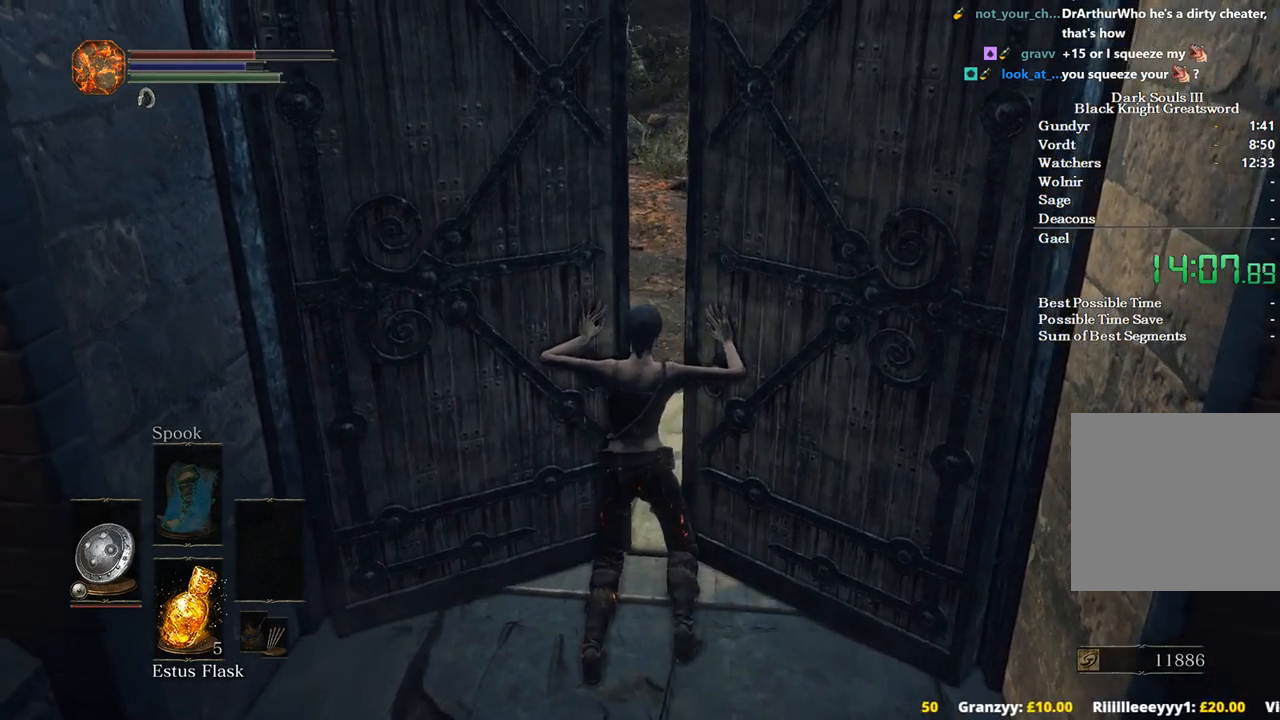
{"buttons": [], "left_stick": "center", "right_stick": "up-right", "events": [[67, "right_stick", "right"], [300, "right_stick", "center"], [367, "right_stick", "up-right"]]}
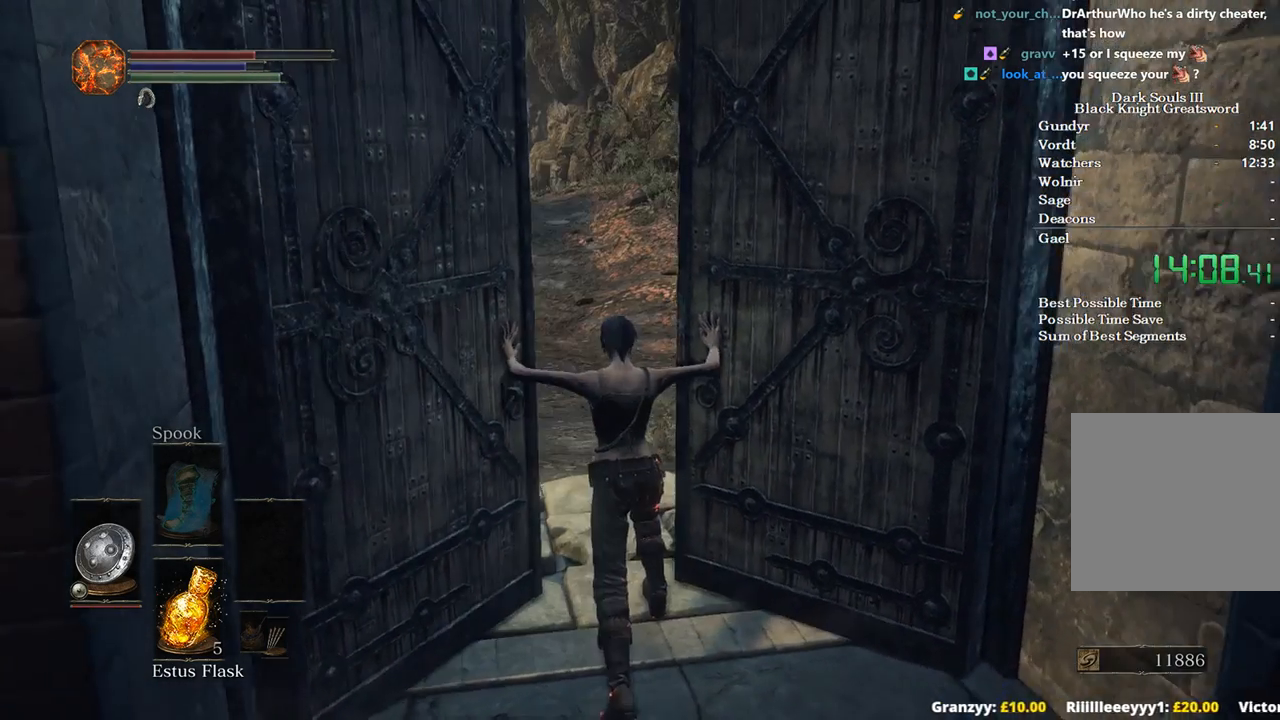
{"buttons": ["B"], "left_stick": "up", "right_stick": "center", "events": [[33, "right_stick", "center"], [233, "left_stick", "up"], [433, "B", "down"]]}
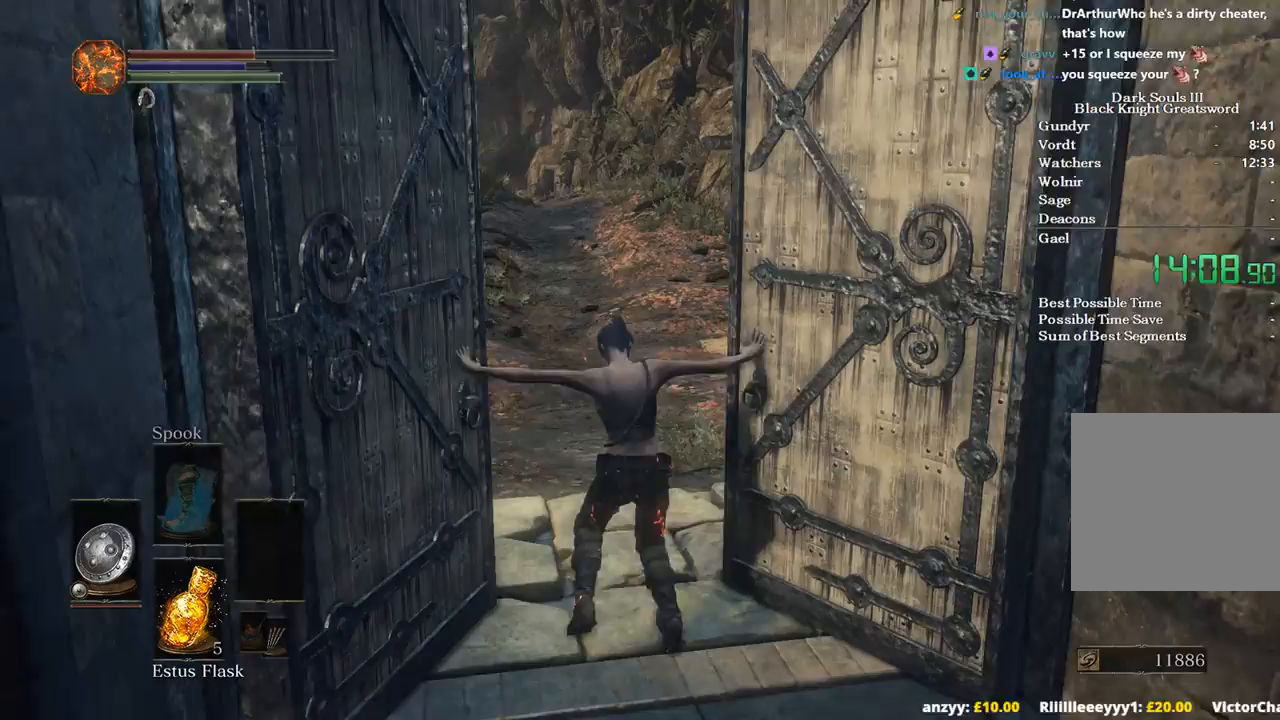
{"buttons": ["B"], "left_stick": "up", "right_stick": "center", "events": []}
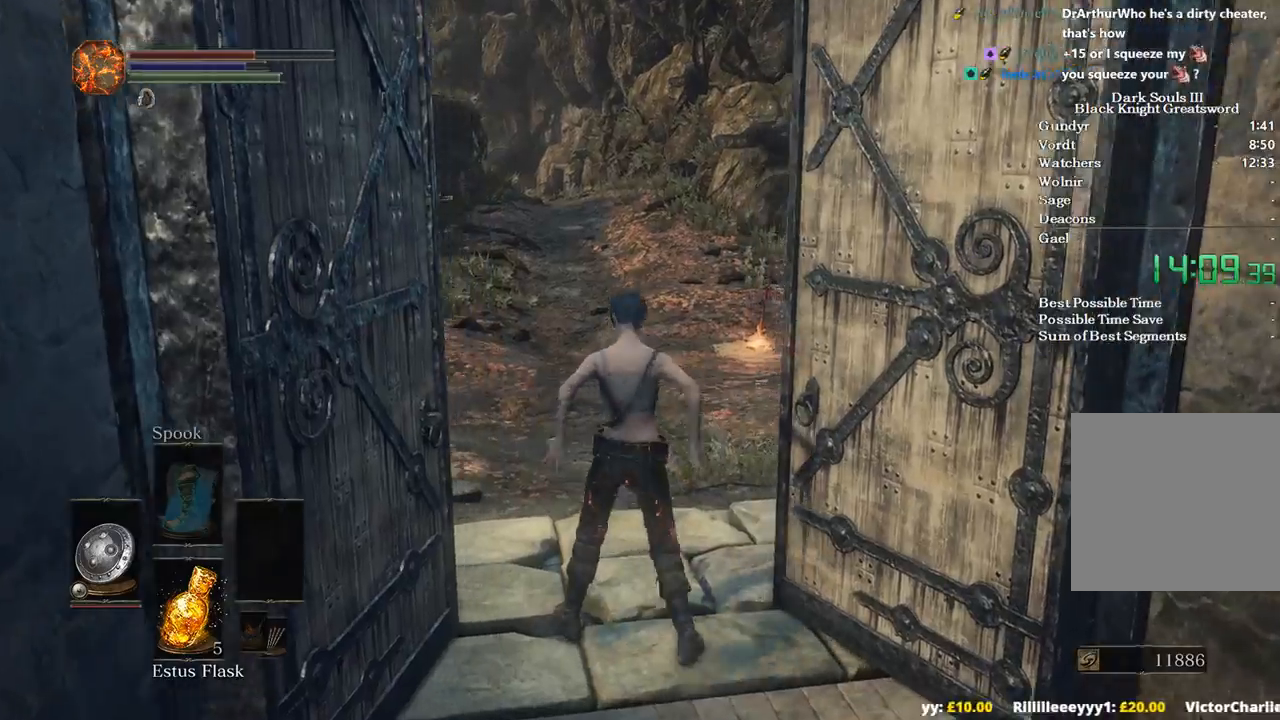
{"buttons": ["B"], "left_stick": "up", "right_stick": "center", "events": []}
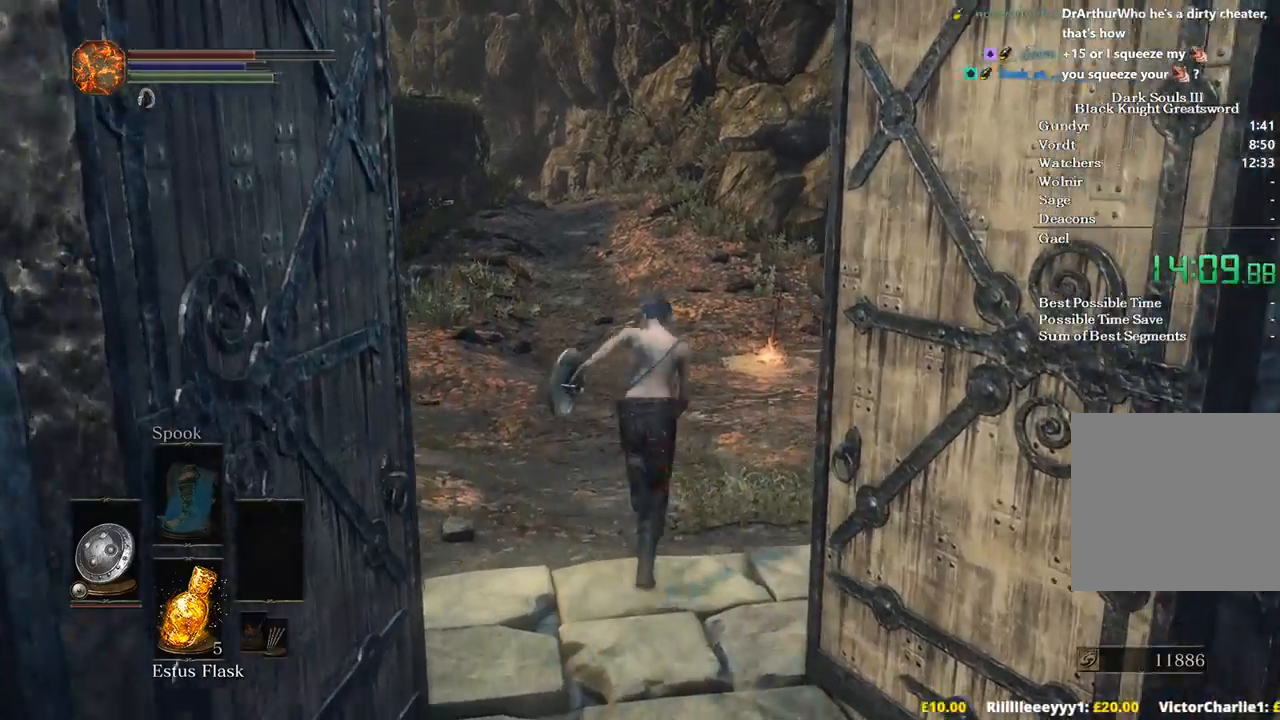
{"buttons": ["B"], "left_stick": "up", "right_stick": "center", "events": []}
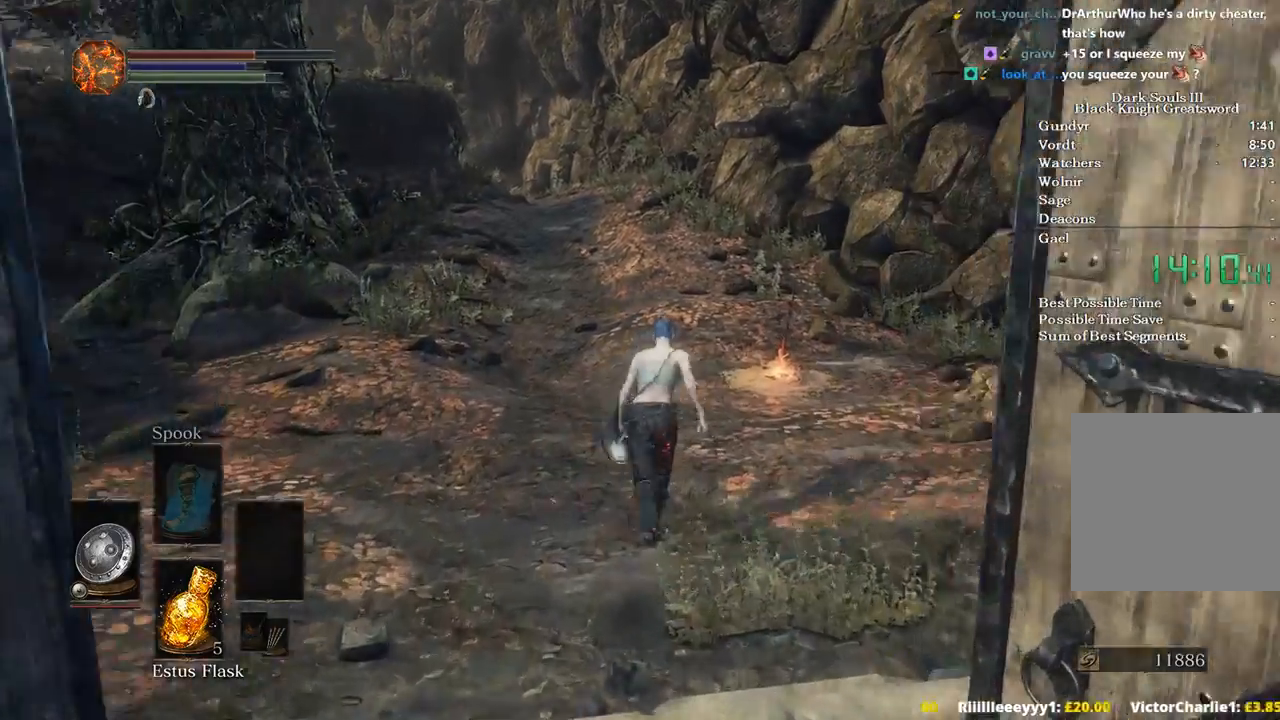
{"buttons": ["B"], "left_stick": "up", "right_stick": "center", "events": []}
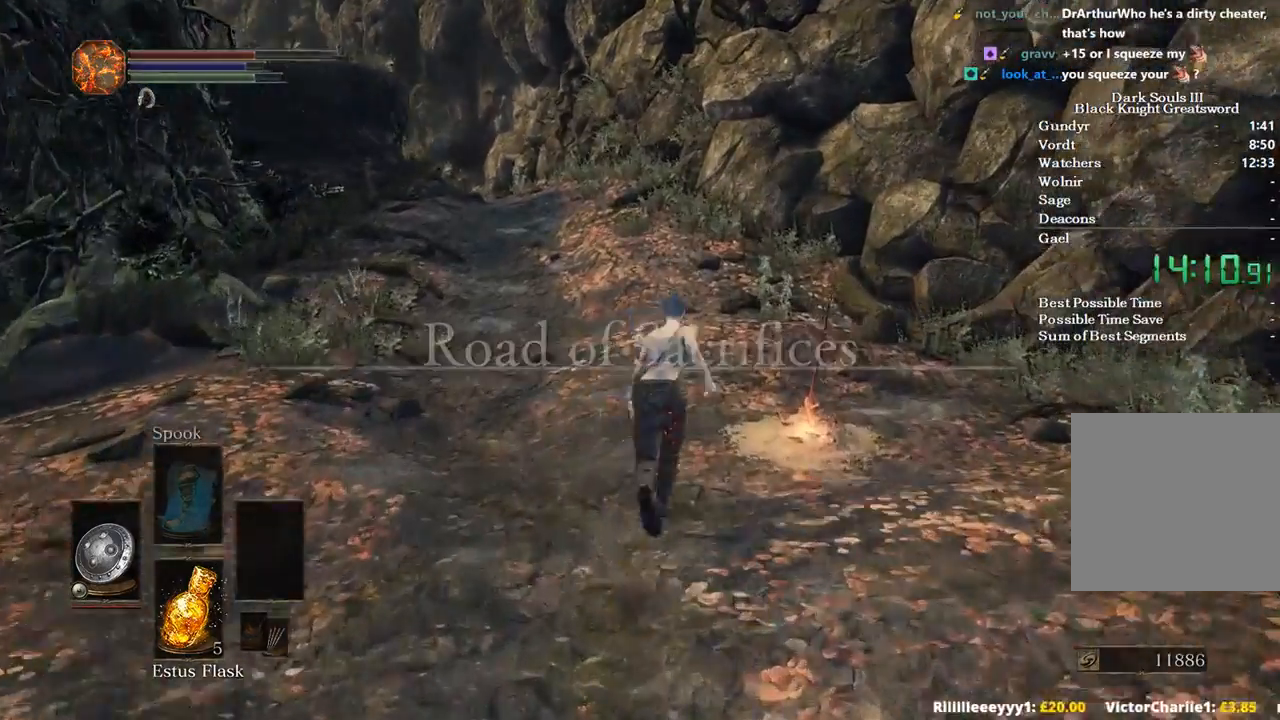
{"buttons": ["A", "B"], "left_stick": "up", "right_stick": "center", "events": [[133, "A", "down"], [200, "A", "up"], [300, "A", "down"], [367, "A", "up"], [500, "A", "down"]]}
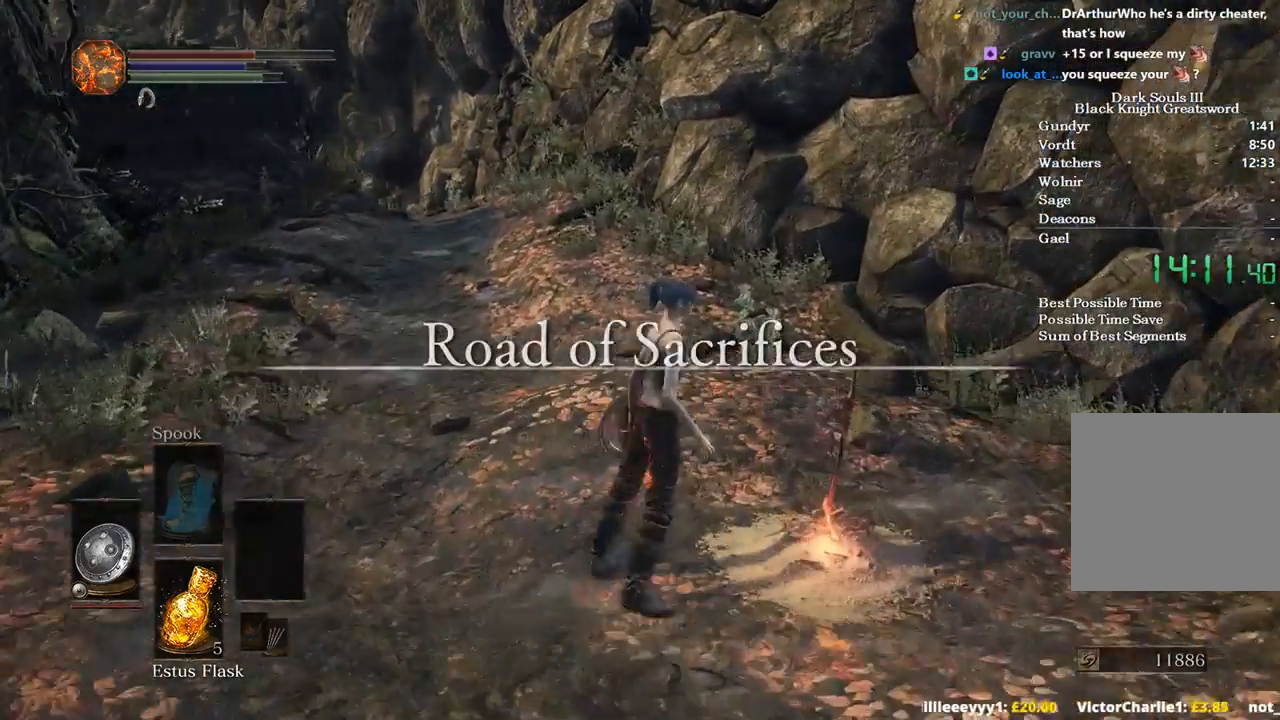
{"buttons": [], "left_stick": "center", "right_stick": "left", "events": [[67, "B", "up"], [100, "A", "up"], [133, "left_stick", "center"], [267, "DPAD_DOWN", "down"], [267, "right_stick", "left"], [367, "DPAD_DOWN", "up"], [400, "DPAD_DOWN", "down"], [500, "DPAD_DOWN", "up"]]}
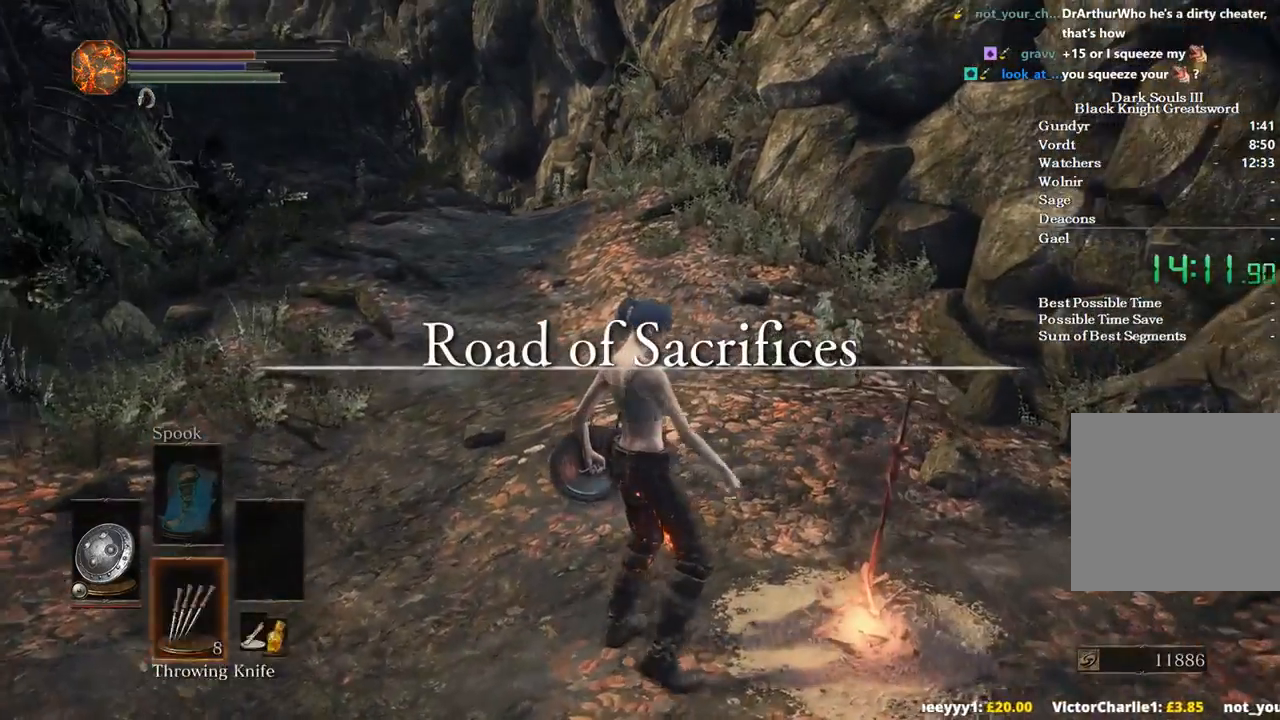
{"buttons": ["DPAD_DOWN"], "left_stick": "center", "right_stick": "center", "events": [[67, "DPAD_DOWN", "down"], [167, "DPAD_DOWN", "up"], [267, "DPAD_DOWN", "down"], [367, "DPAD_DOWN", "up"], [367, "right_stick", "center"], [400, "DPAD_DOWN", "down"]]}
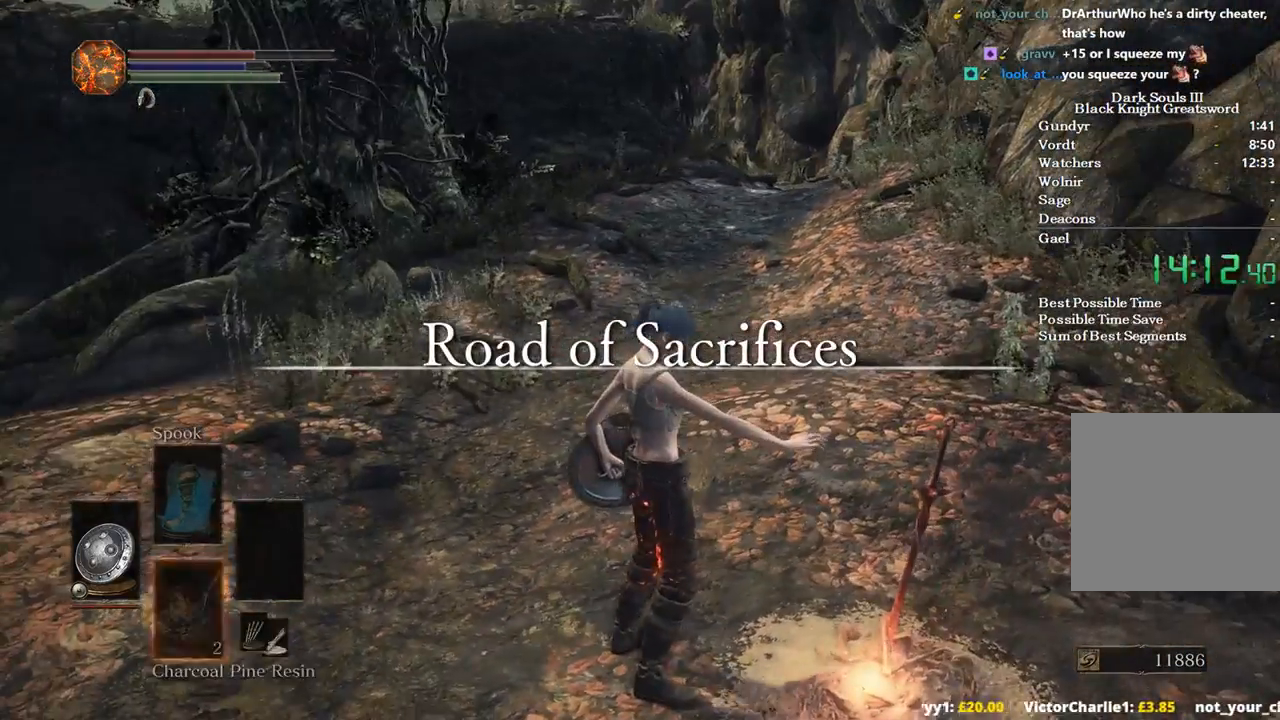
{"buttons": [], "left_stick": "center", "right_stick": "center", "events": [[367, "DPAD_DOWN", "up"]]}